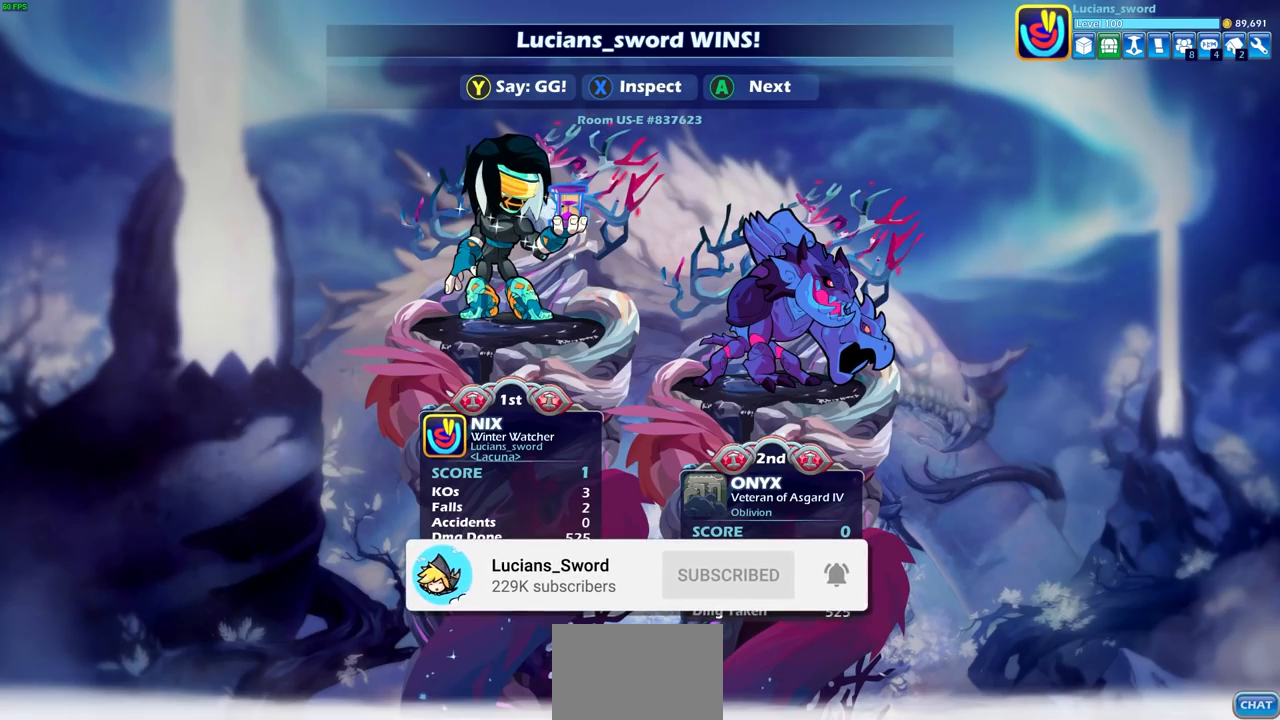
Gameplay with a controller (PlayStation layout); each line is a JSON object with the inputs held at the frame after it. "events" lists button and stick changes between this image and that frame as [ms after this image, input, new state], when the widget could be followed in between.
{"buttons": [], "left_stick": "center", "right_stick": "center", "events": []}
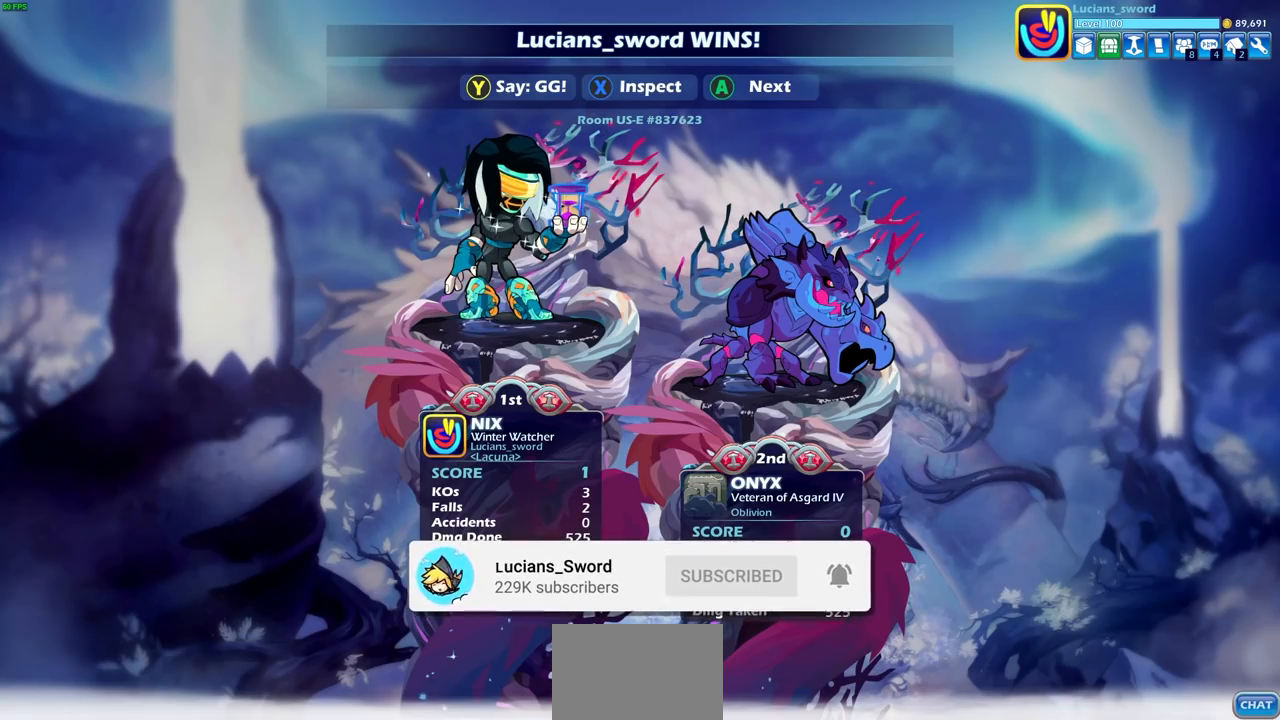
{"buttons": ["TRIANGLE"], "left_stick": "center", "right_stick": "center", "events": [[33, "TRIANGLE", "down"], [117, "TRIANGLE", "up"], [233, "TRIANGLE", "down"], [300, "TRIANGLE", "up"], [417, "TRIANGLE", "down"]]}
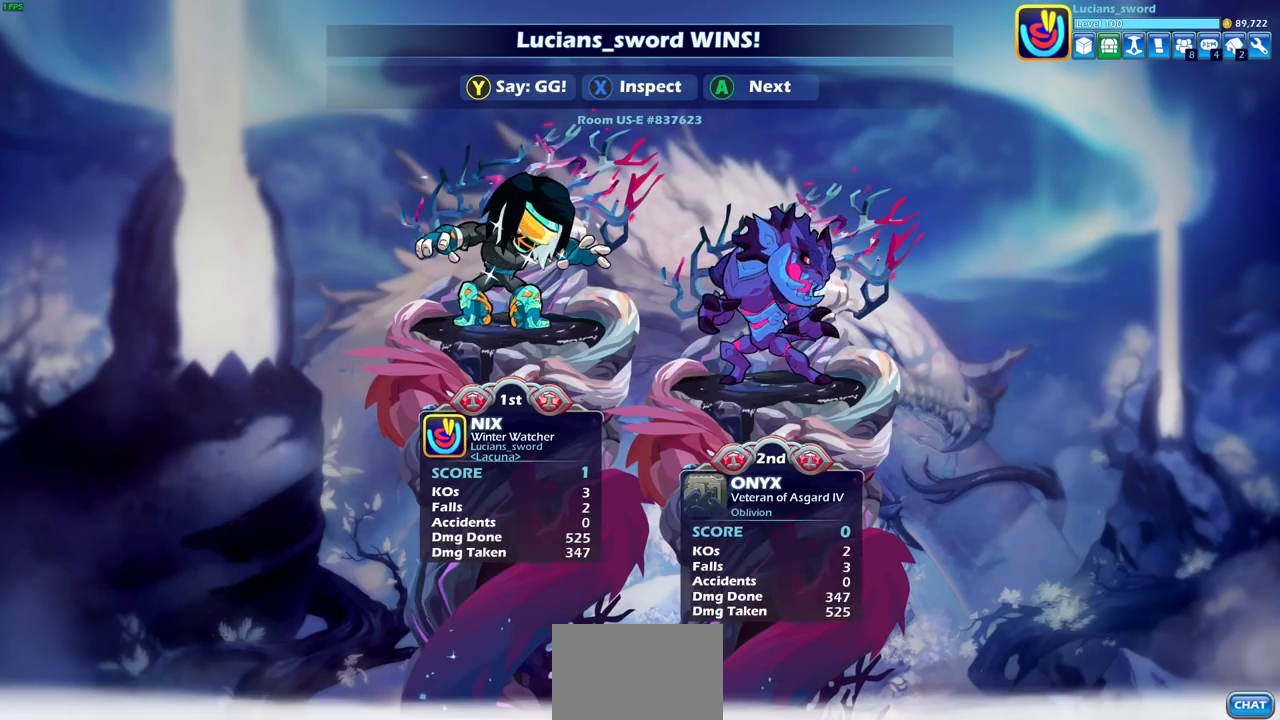
{"buttons": ["TRIANGLE"], "left_stick": "center", "right_stick": "center", "events": [[17, "TRIANGLE", "up"], [117, "TRIANGLE", "down"], [200, "TRIANGLE", "up"], [300, "TRIANGLE", "down"], [383, "TRIANGLE", "up"], [483, "TRIANGLE", "down"]]}
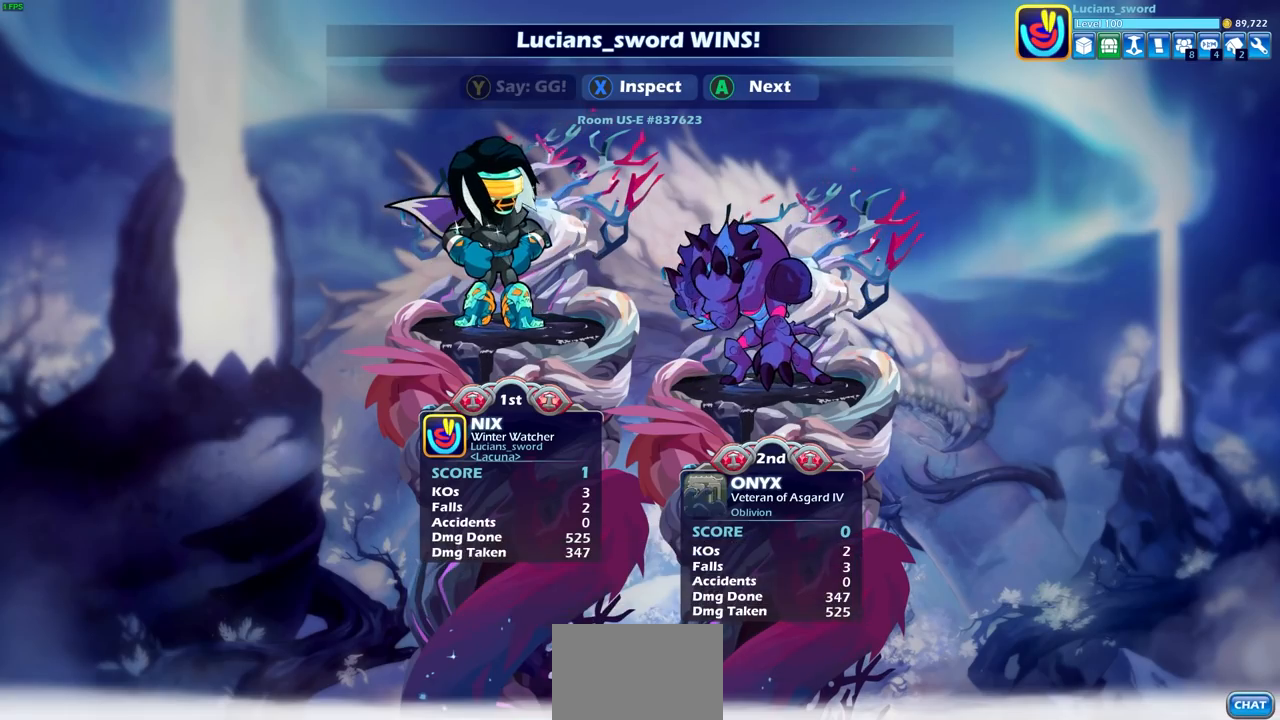
{"buttons": [], "left_stick": "center", "right_stick": "center", "events": [[83, "TRIANGLE", "up"], [183, "TRIANGLE", "down"], [267, "TRIANGLE", "up"], [367, "TRIANGLE", "down"], [467, "TRIANGLE", "up"]]}
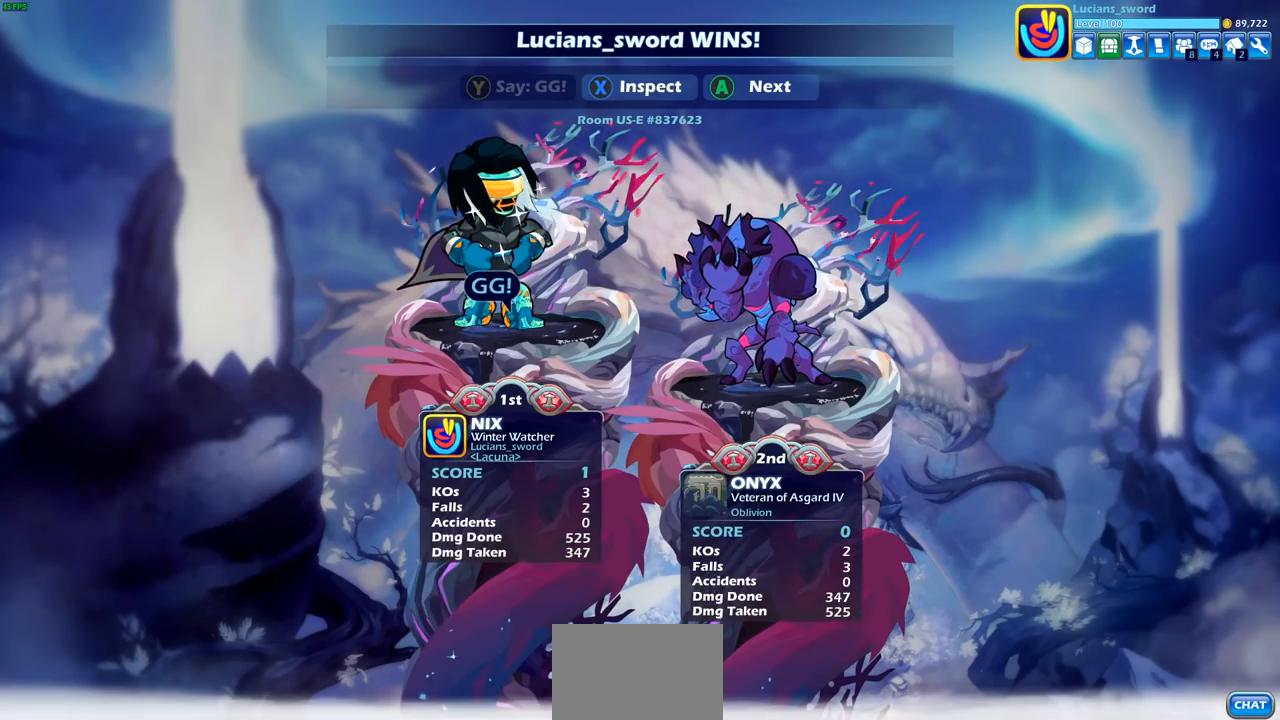
{"buttons": [], "left_stick": "center", "right_stick": "center", "events": [[67, "TRIANGLE", "down"], [167, "TRIANGLE", "up"]]}
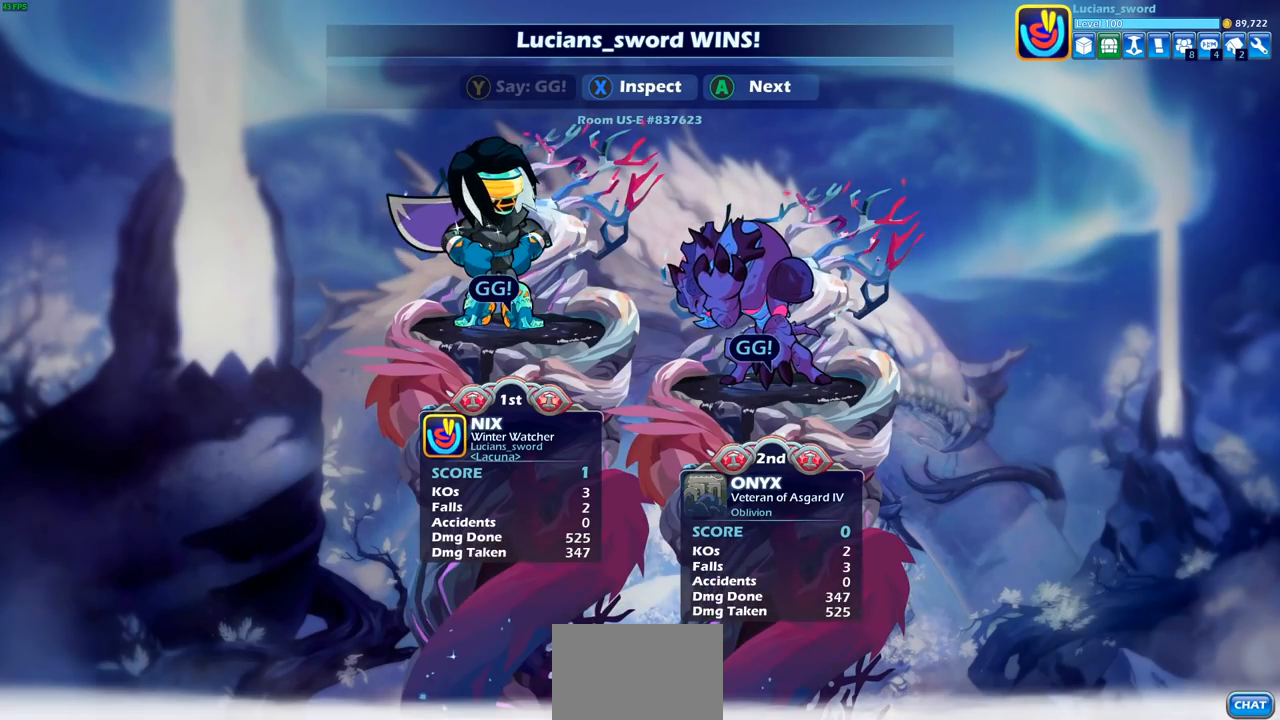
{"buttons": [], "left_stick": "center", "right_stick": "center", "events": []}
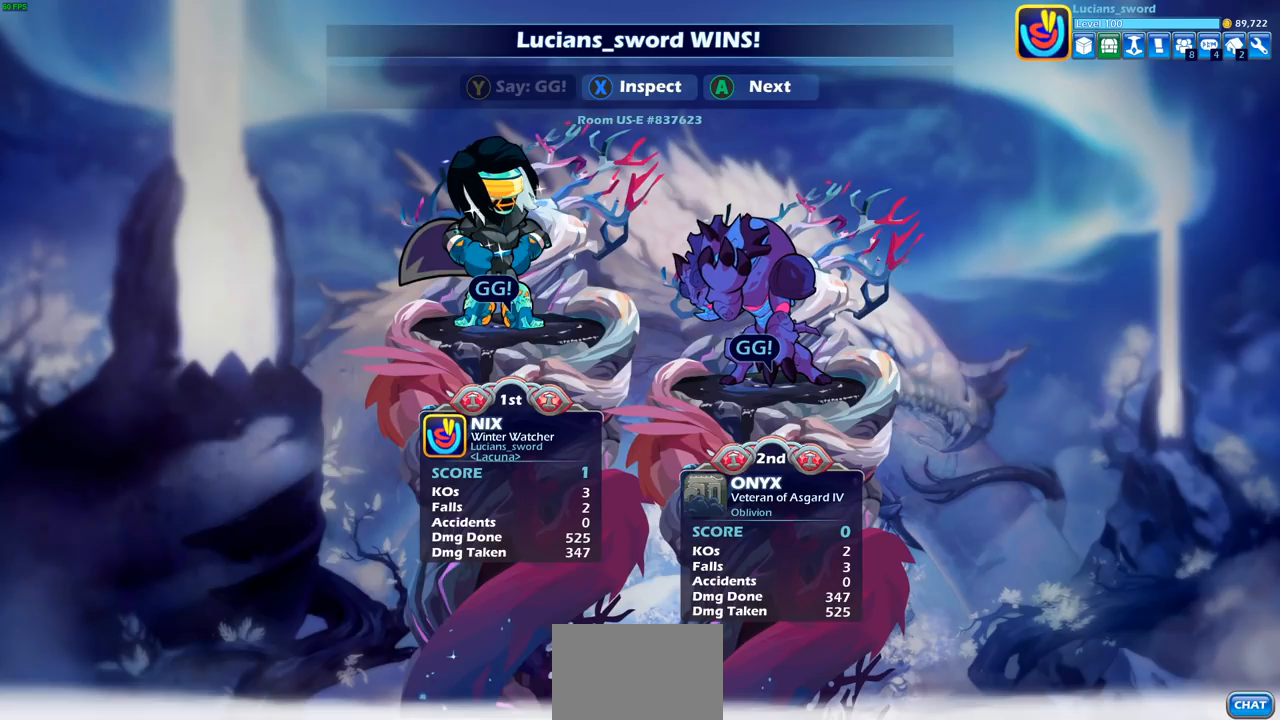
{"buttons": ["CROSS"], "left_stick": "center", "right_stick": "center", "events": [[467, "CROSS", "down"]]}
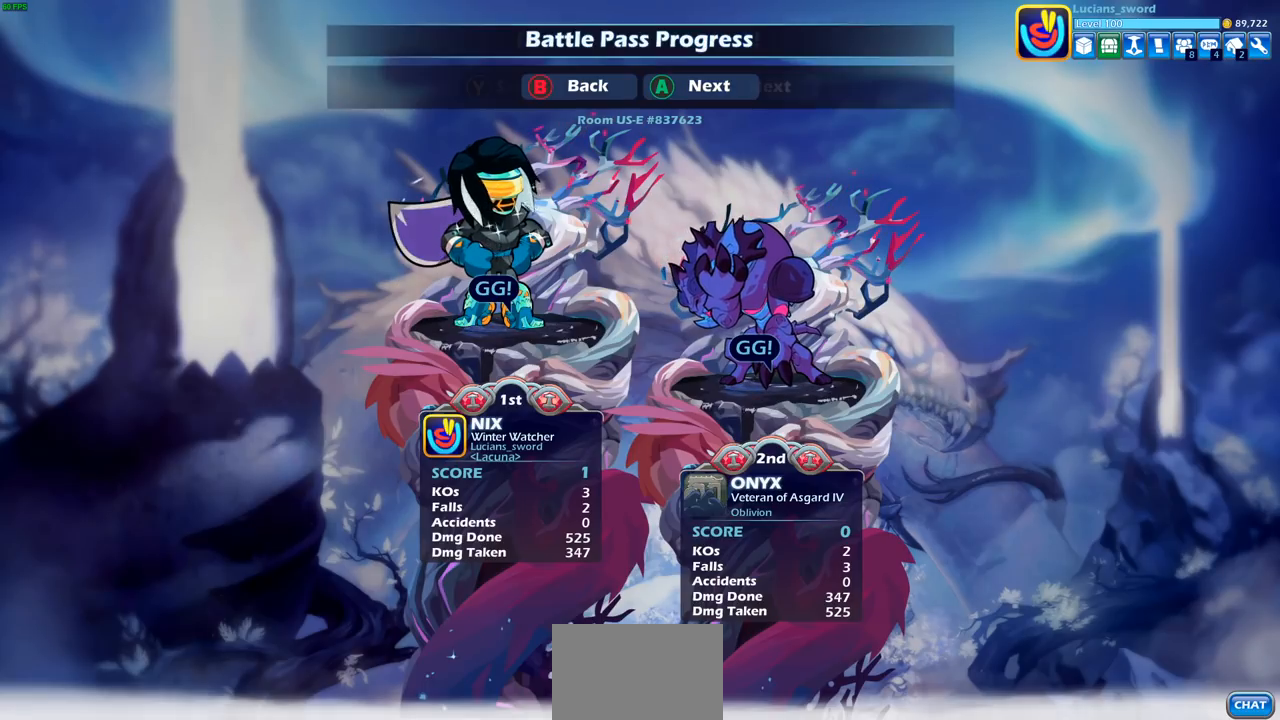
{"buttons": [], "left_stick": "center", "right_stick": "center", "events": [[67, "CROSS", "up"]]}
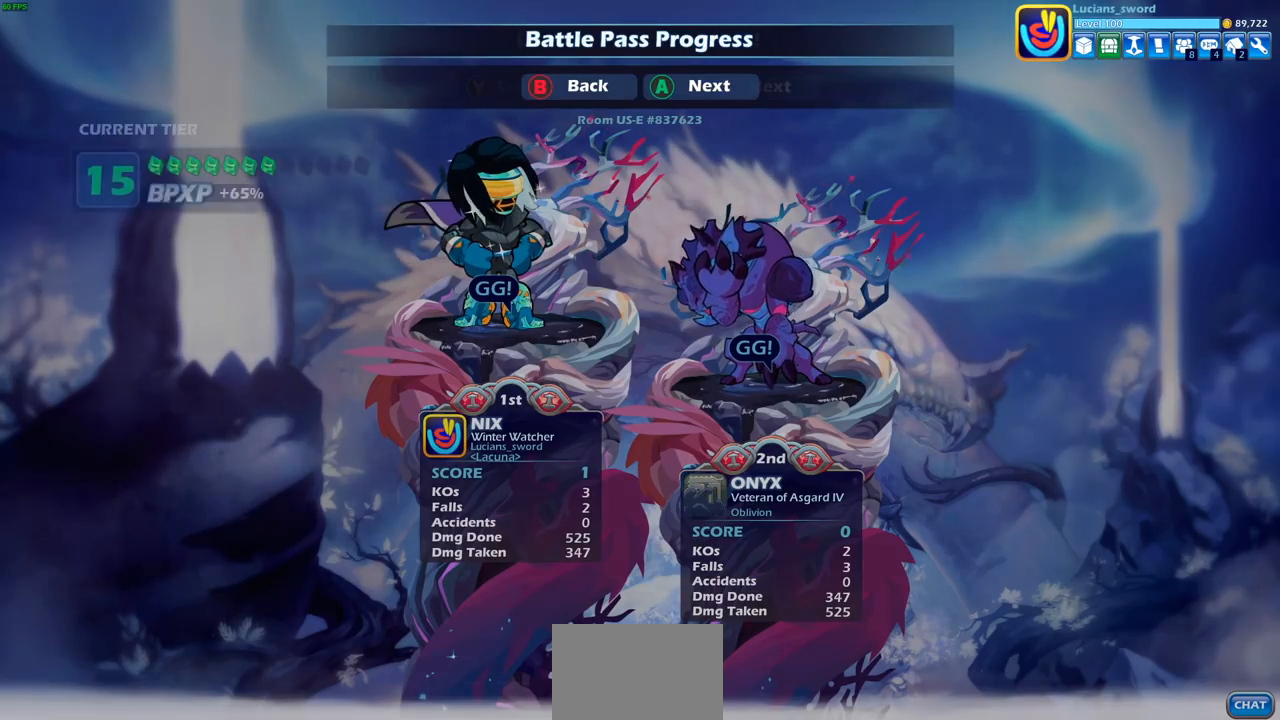
{"buttons": [], "left_stick": "center", "right_stick": "center", "events": []}
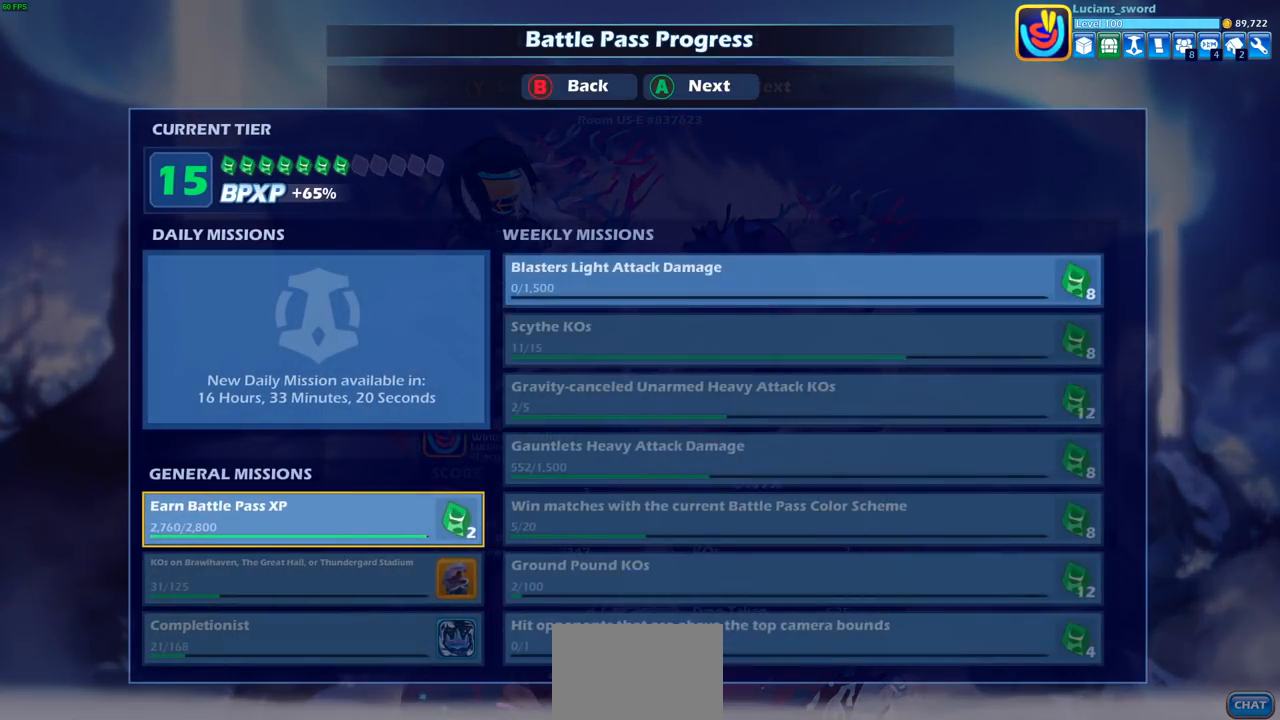
{"buttons": [], "left_stick": "center", "right_stick": "center", "events": []}
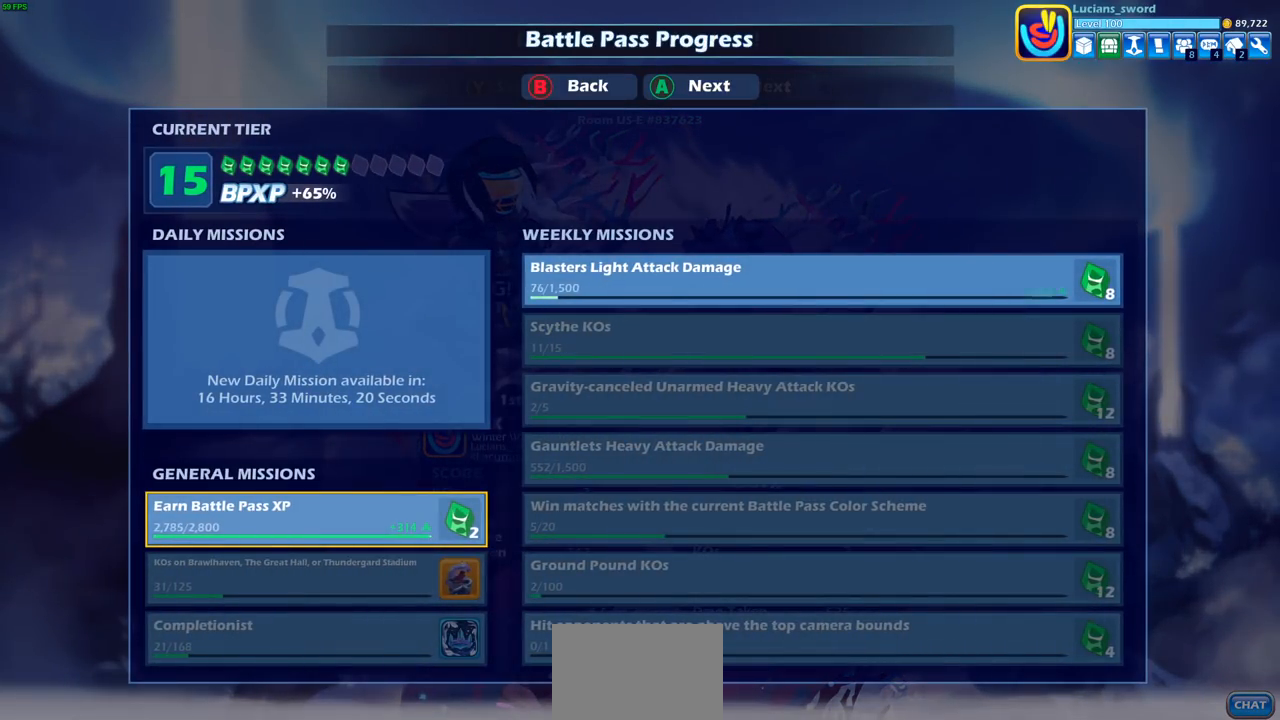
{"buttons": [], "left_stick": "center", "right_stick": "center", "events": []}
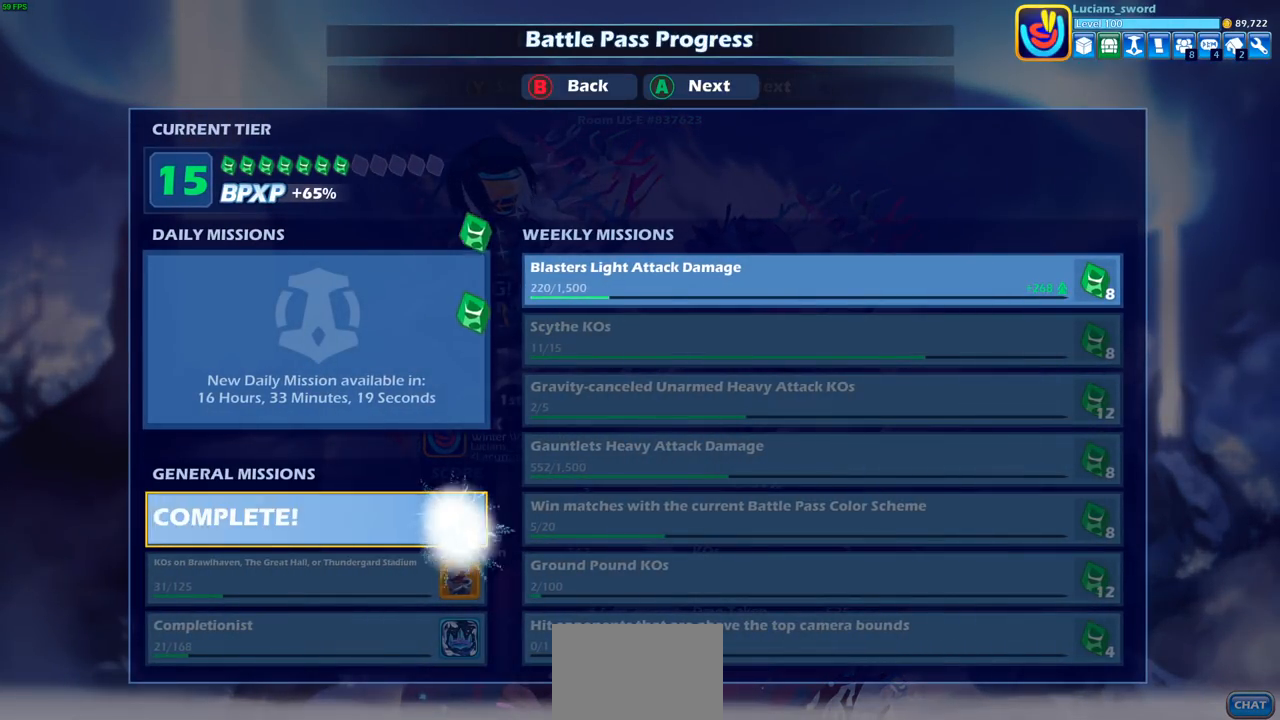
{"buttons": [], "left_stick": "center", "right_stick": "center", "events": []}
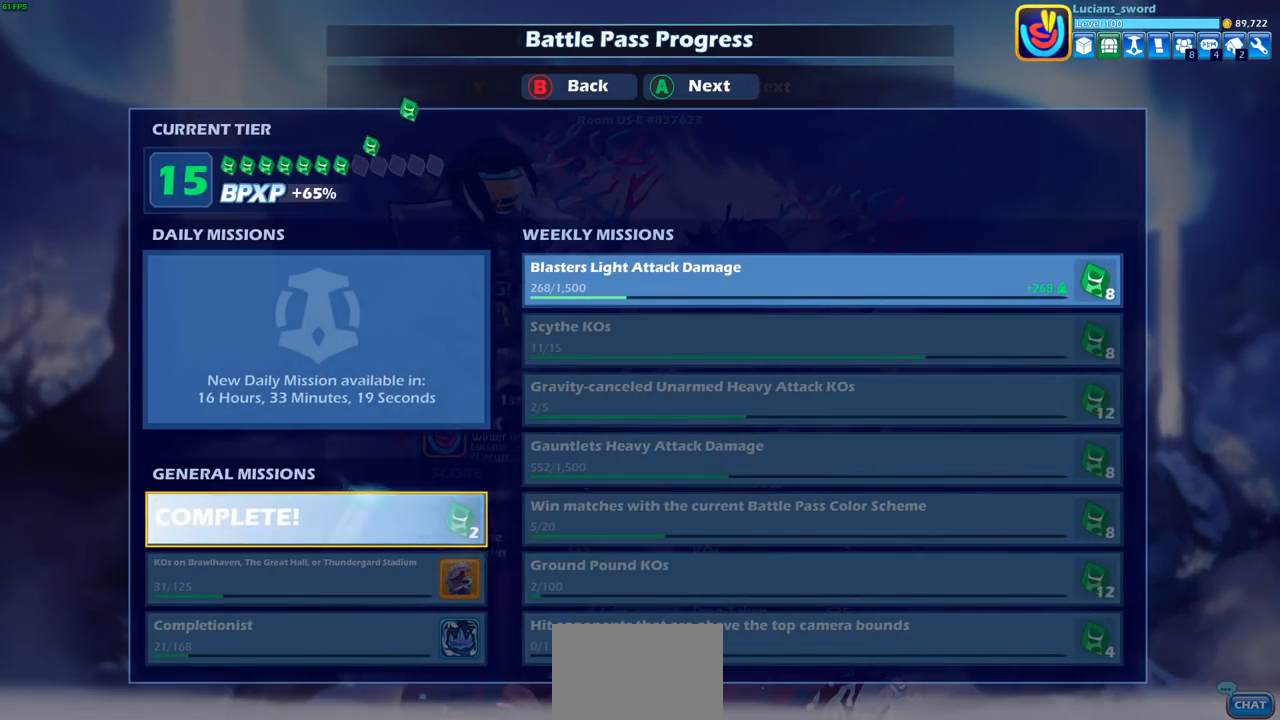
{"buttons": [], "left_stick": "center", "right_stick": "center", "events": []}
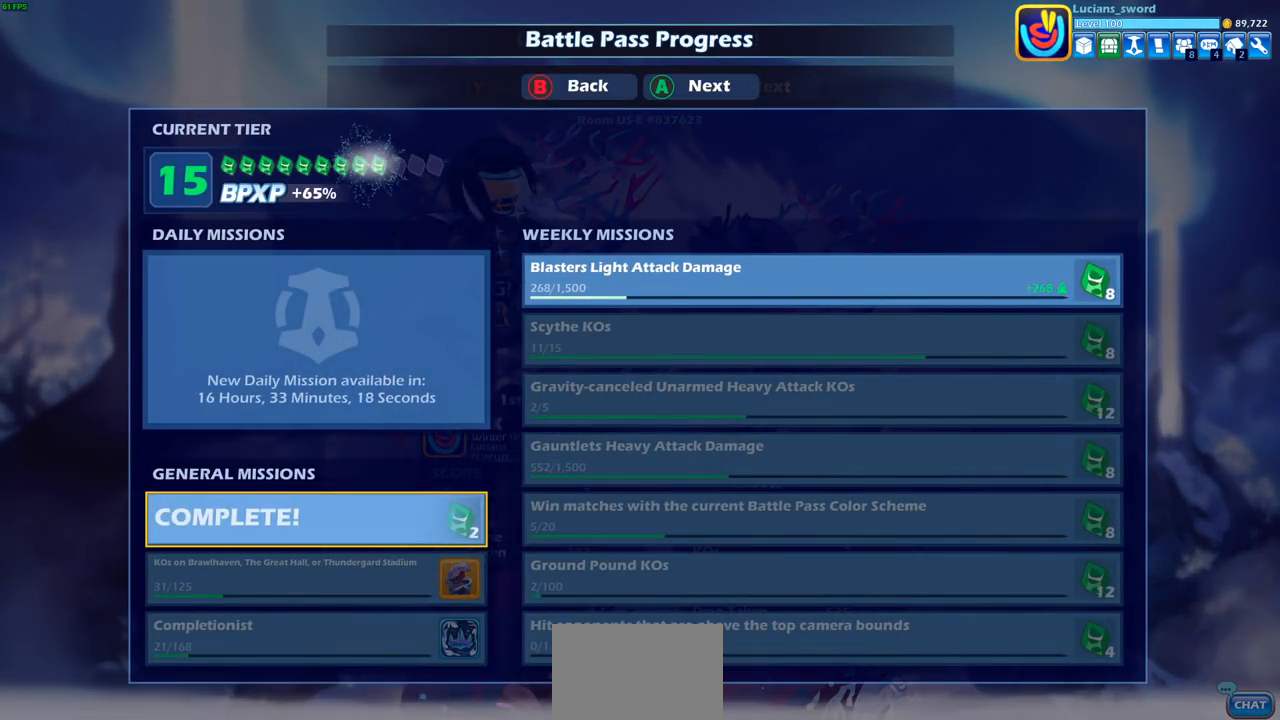
{"buttons": [], "left_stick": "center", "right_stick": "center", "events": []}
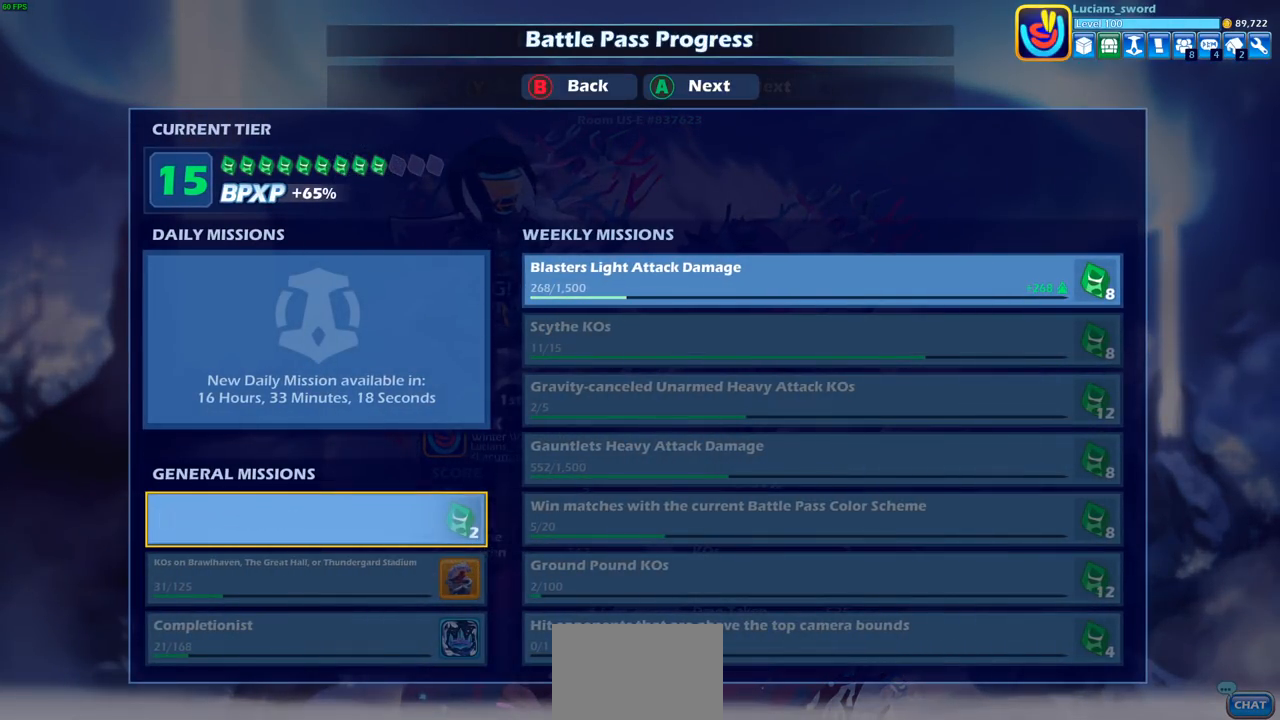
{"buttons": [], "left_stick": "center", "right_stick": "center", "events": []}
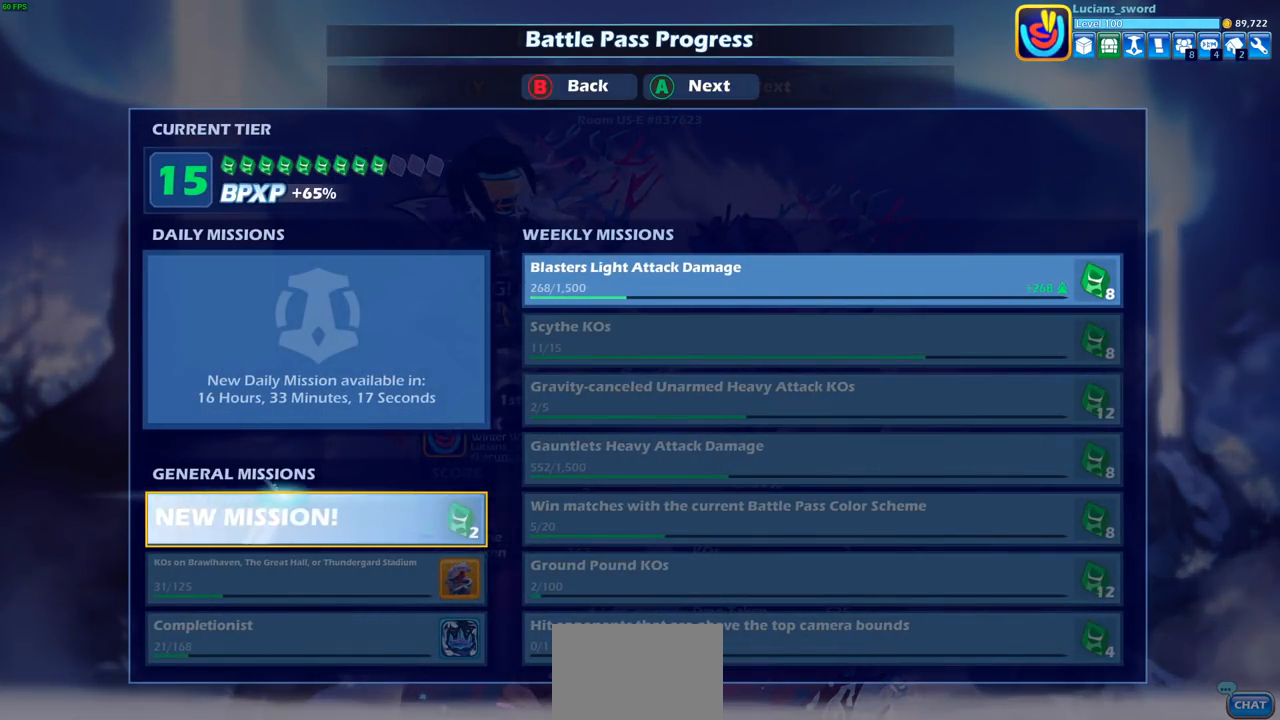
{"buttons": [], "left_stick": "center", "right_stick": "center", "events": []}
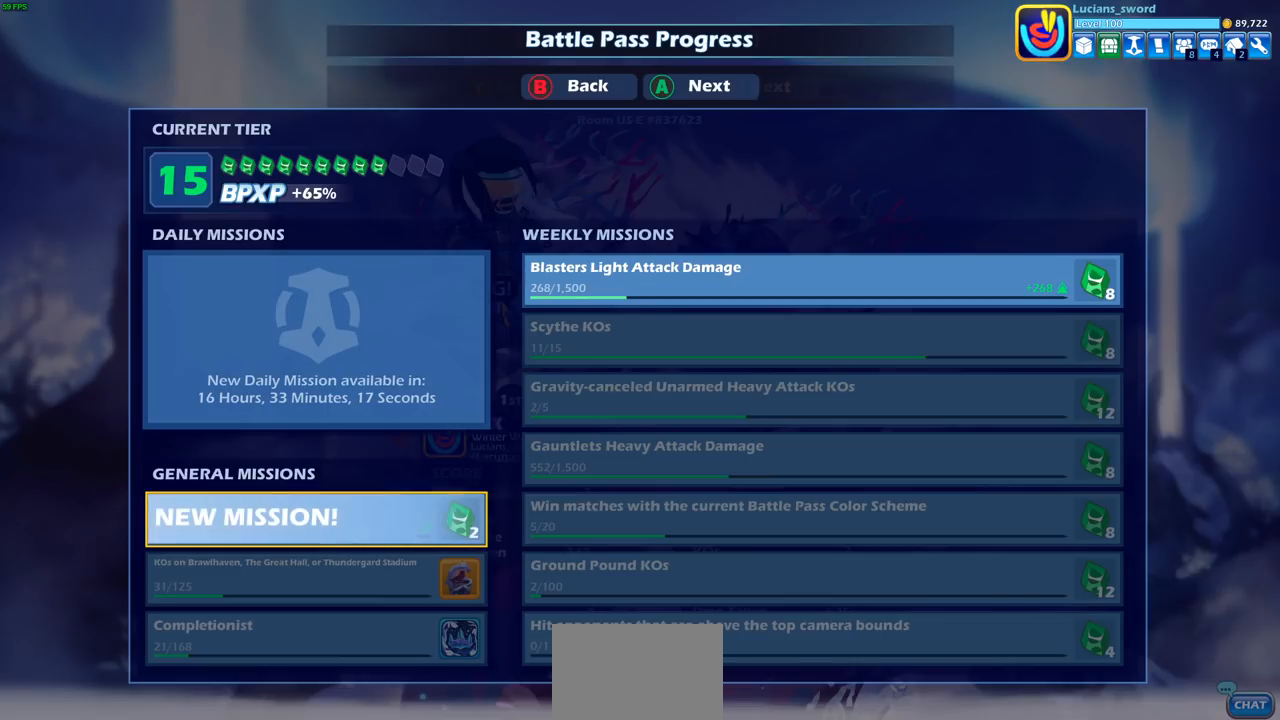
{"buttons": [], "left_stick": "center", "right_stick": "center", "events": []}
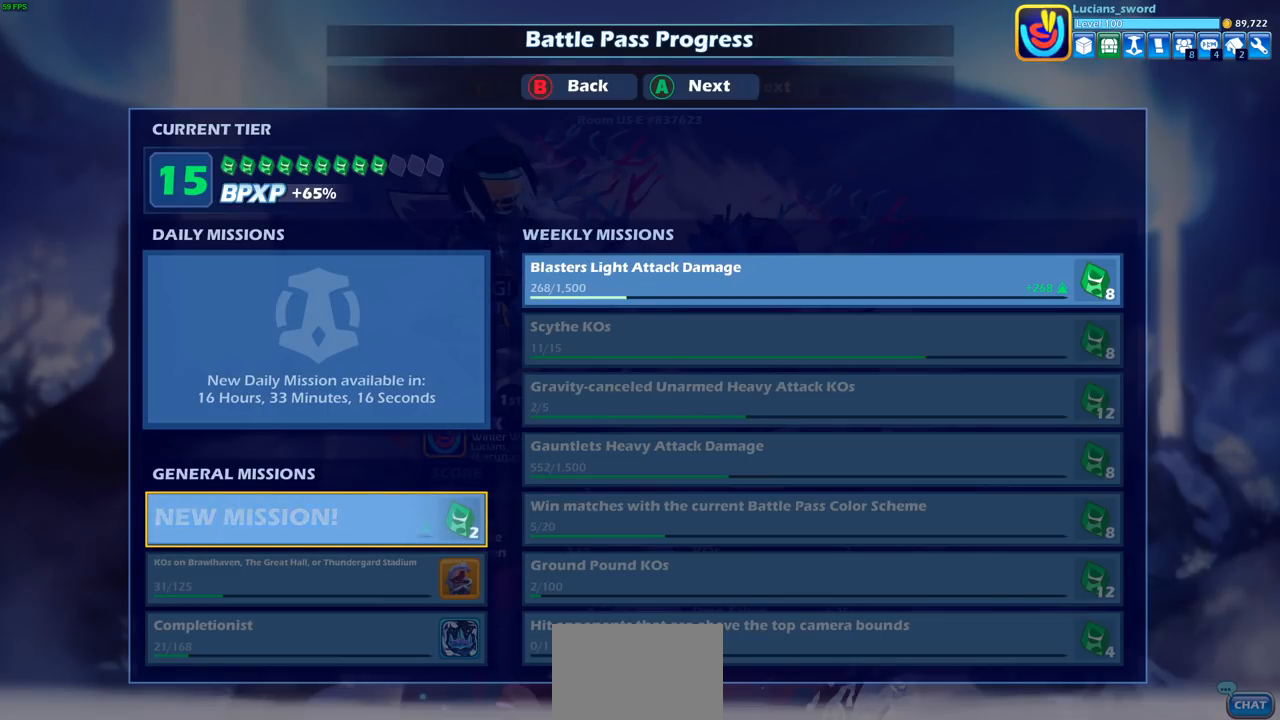
{"buttons": [], "left_stick": "center", "right_stick": "center", "events": []}
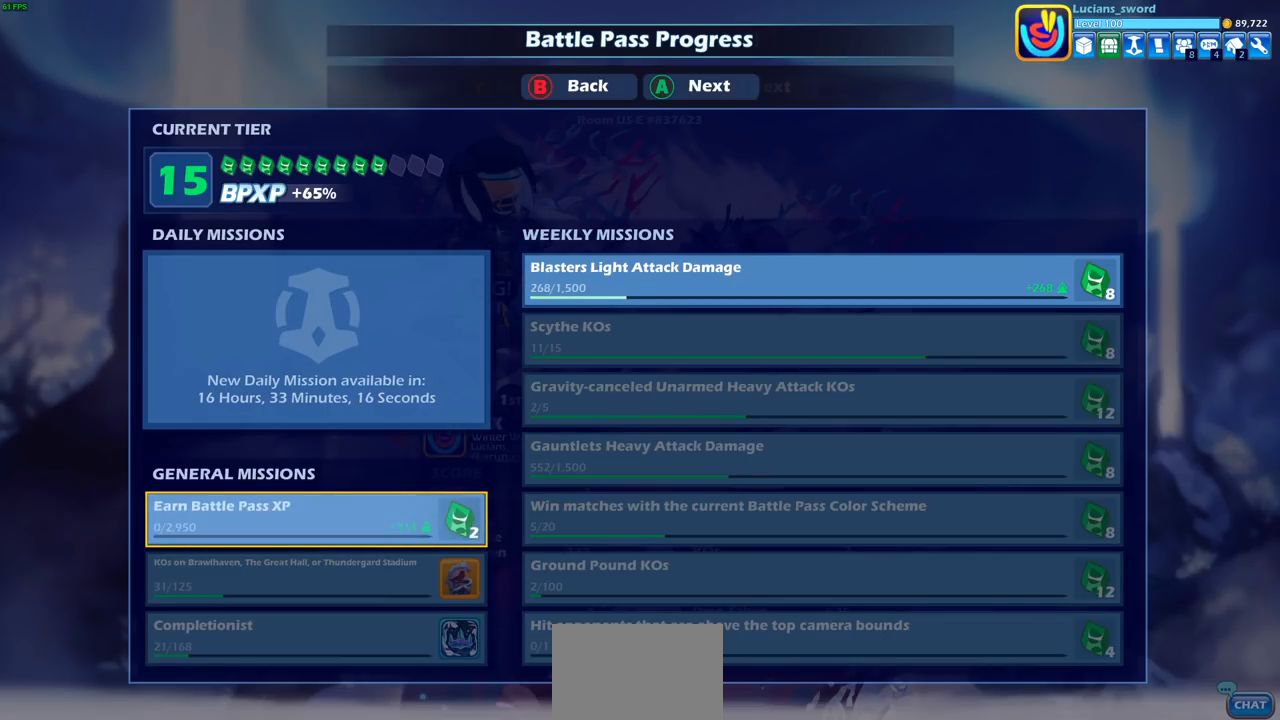
{"buttons": [], "left_stick": "center", "right_stick": "center", "events": [[300, "CROSS", "down"], [400, "CROSS", "up"]]}
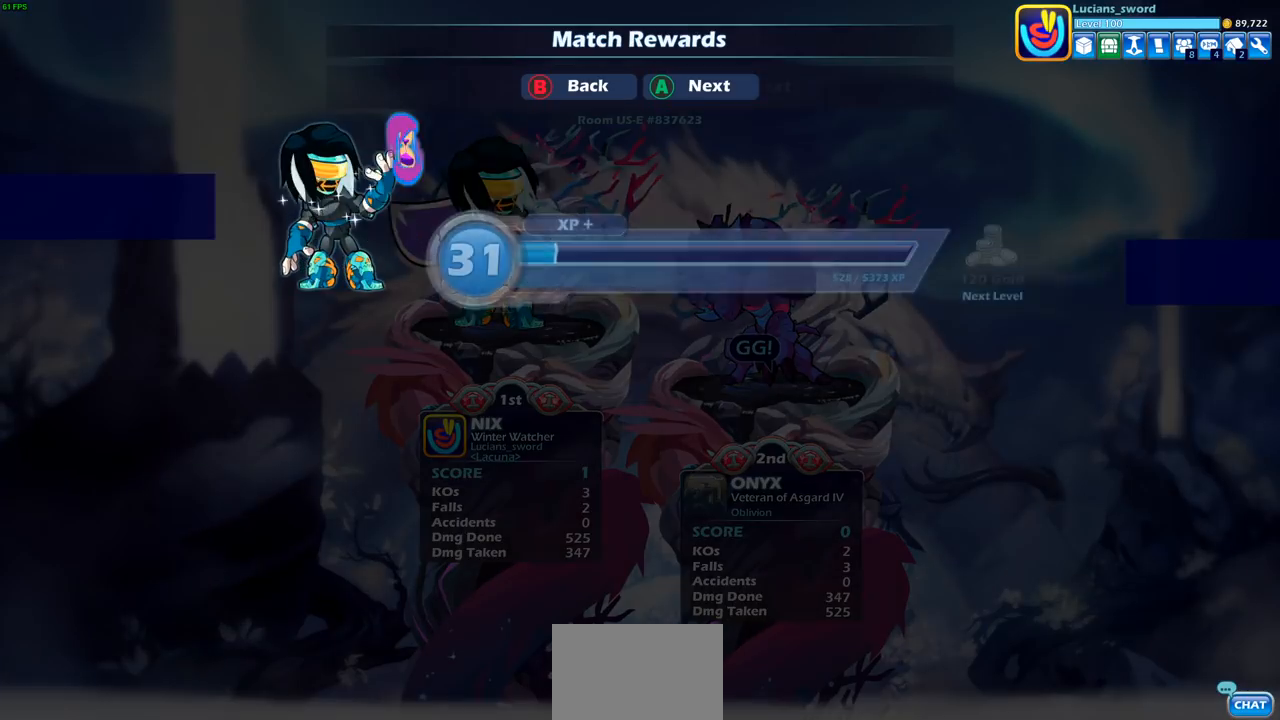
{"buttons": [], "left_stick": "center", "right_stick": "center", "events": [[233, "CROSS", "down"], [350, "CROSS", "up"]]}
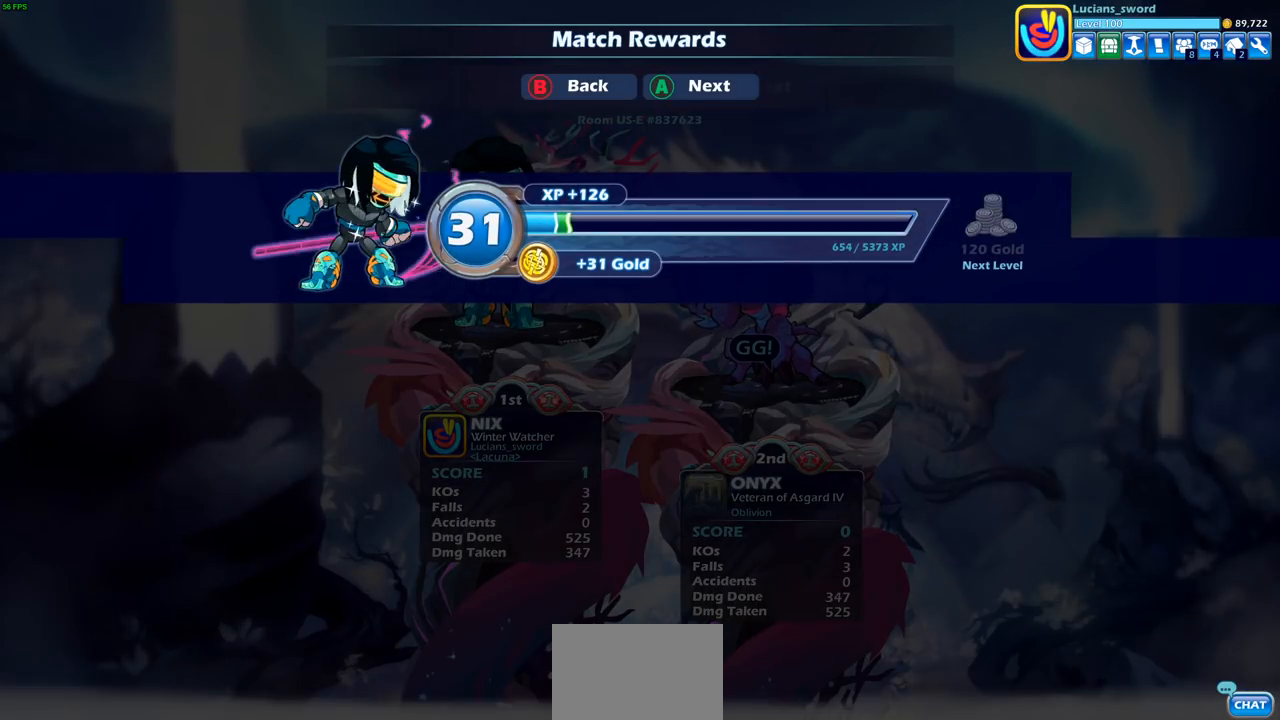
{"buttons": [], "left_stick": "center", "right_stick": "center", "events": [[333, "CROSS", "down"], [450, "CROSS", "up"]]}
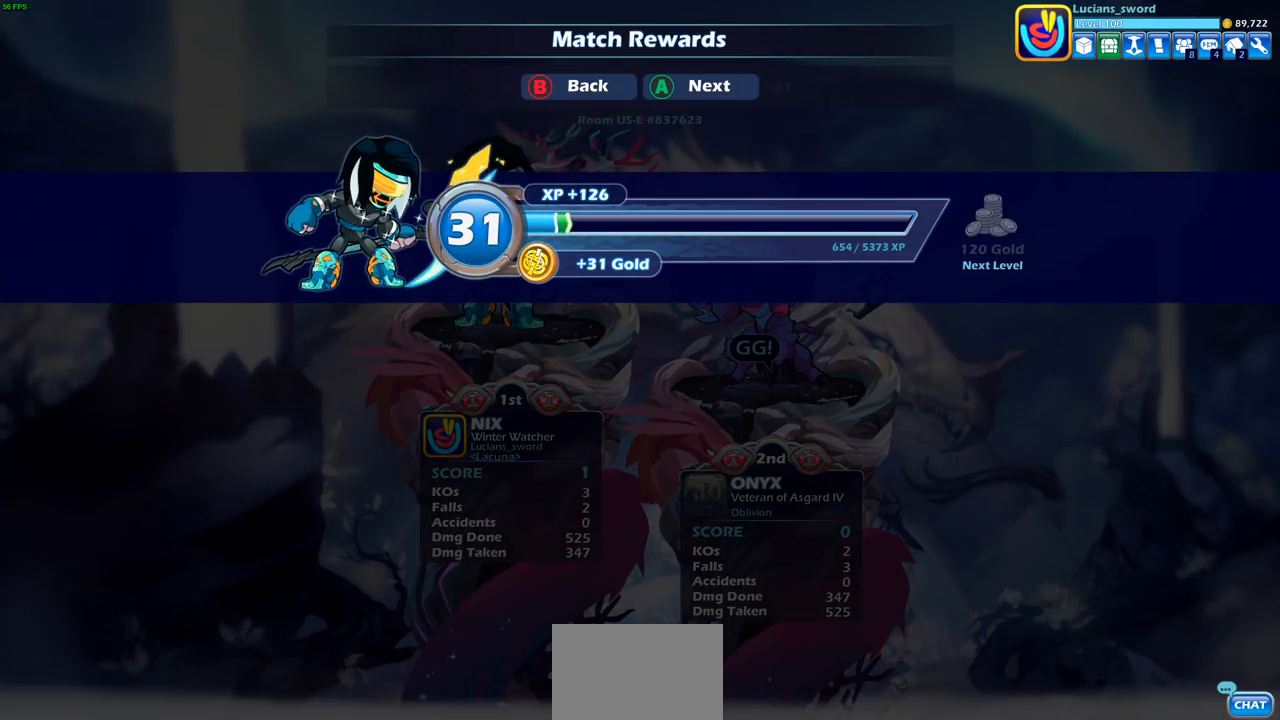
{"buttons": [], "left_stick": "center", "right_stick": "center", "events": []}
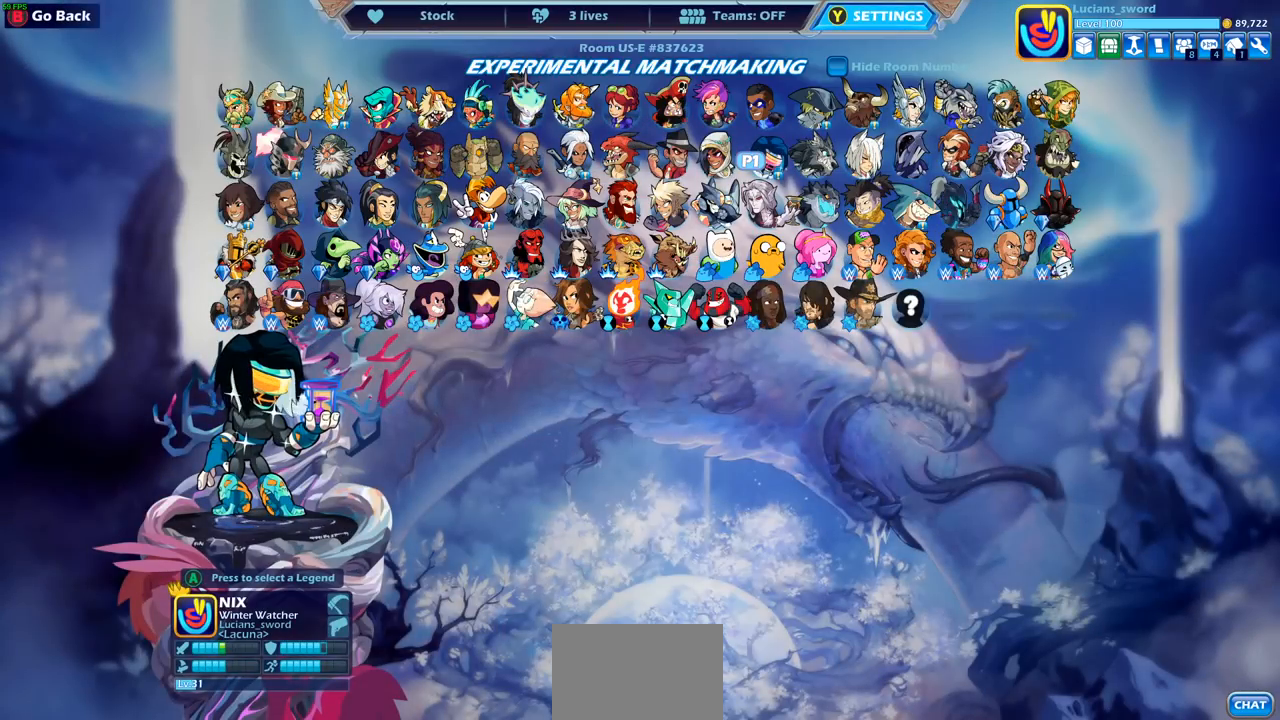
{"buttons": [], "left_stick": "center", "right_stick": "center", "events": []}
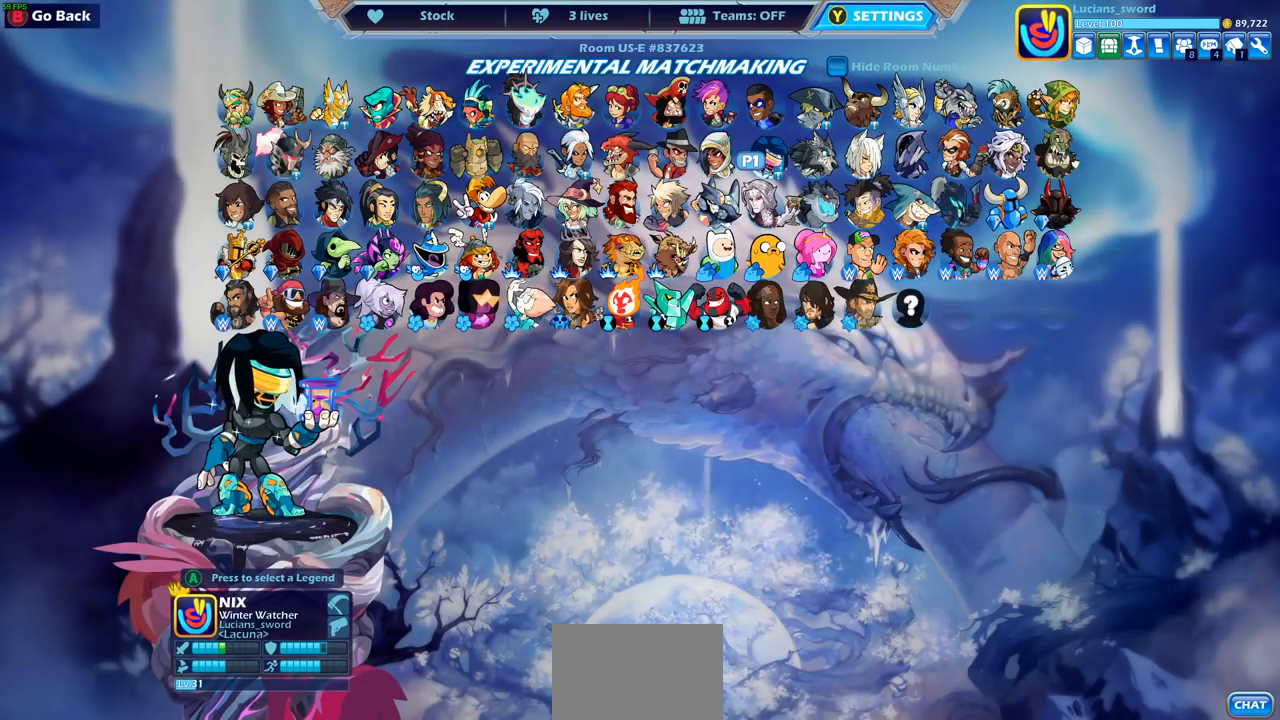
{"buttons": [], "left_stick": "center", "right_stick": "center", "events": [[183, "DPAD_LEFT", "down"], [300, "DPAD_LEFT", "up"]]}
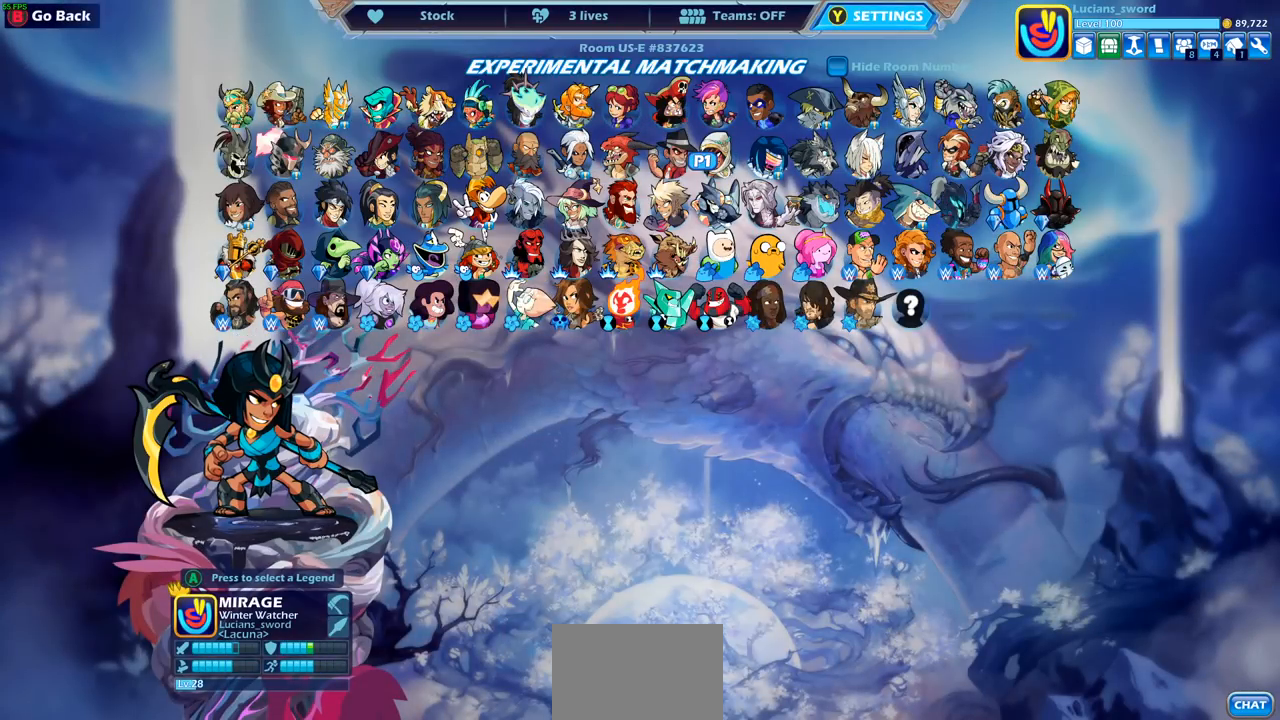
{"buttons": [], "left_stick": "center", "right_stick": "center", "events": [[33, "DPAD_RIGHT", "down"], [150, "DPAD_RIGHT", "up"]]}
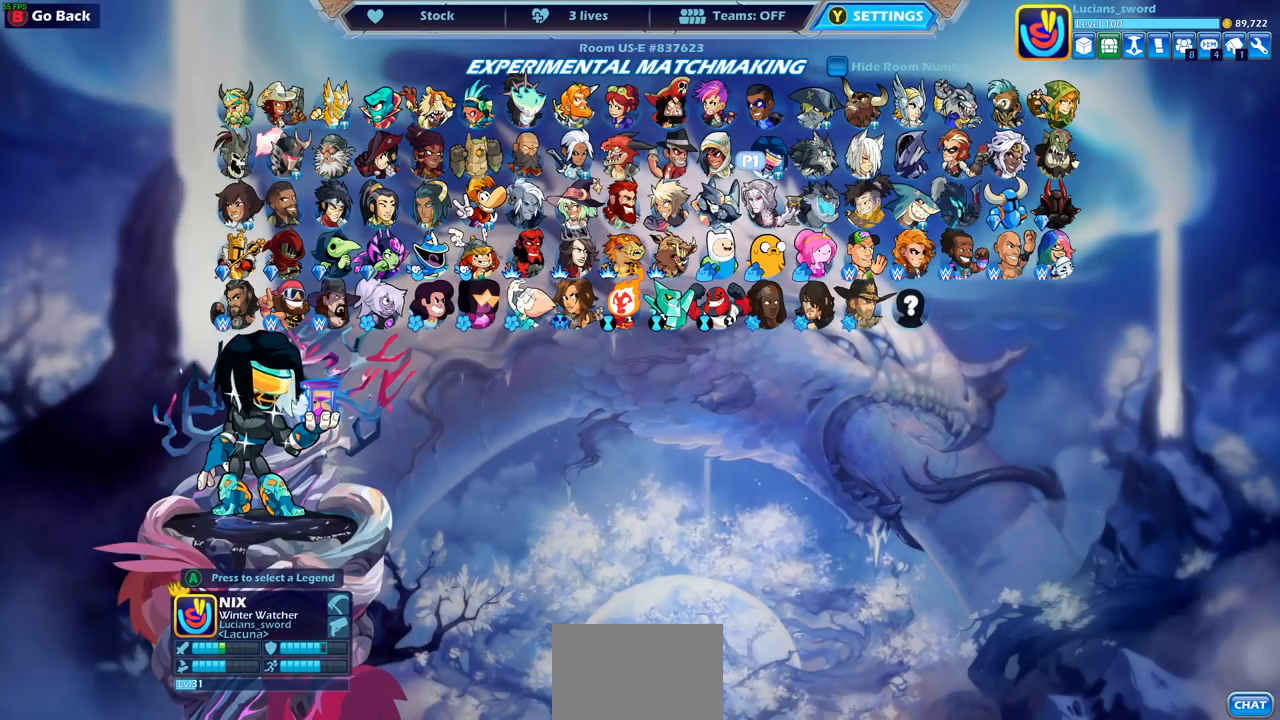
{"buttons": [], "left_stick": "center", "right_stick": "center", "events": [[333, "DPAD_DOWN", "down"], [433, "DPAD_DOWN", "up"]]}
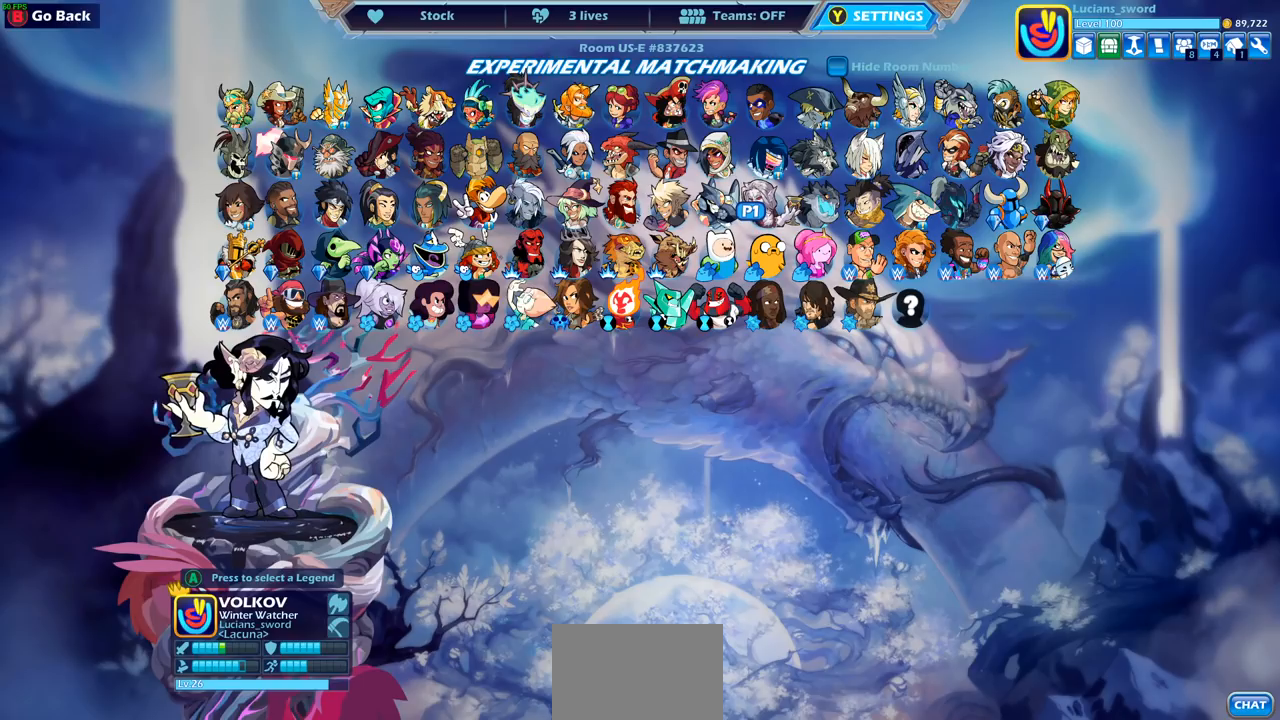
{"buttons": [], "left_stick": "center", "right_stick": "center", "events": [[133, "DPAD_LEFT", "down"], [267, "DPAD_LEFT", "up"], [367, "DPAD_LEFT", "down"], [483, "DPAD_LEFT", "up"]]}
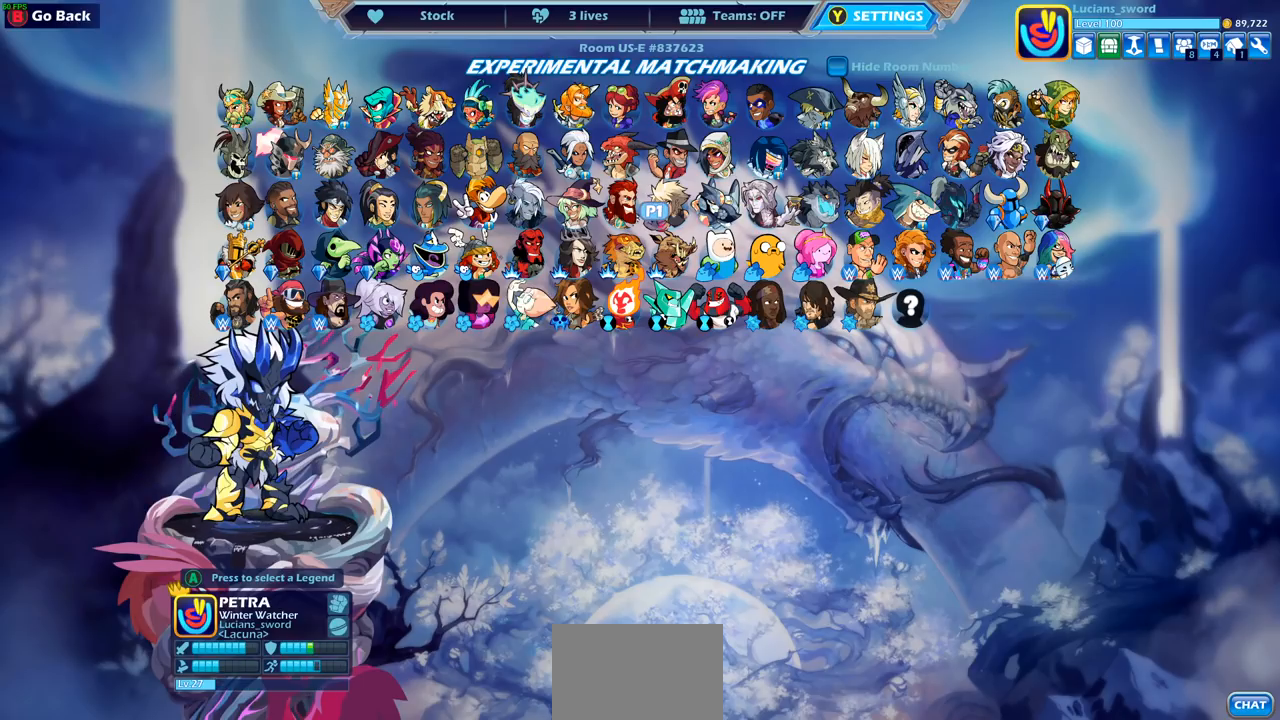
{"buttons": [], "left_stick": "center", "right_stick": "center", "events": [[267, "DPAD_LEFT", "down"], [400, "DPAD_LEFT", "up"]]}
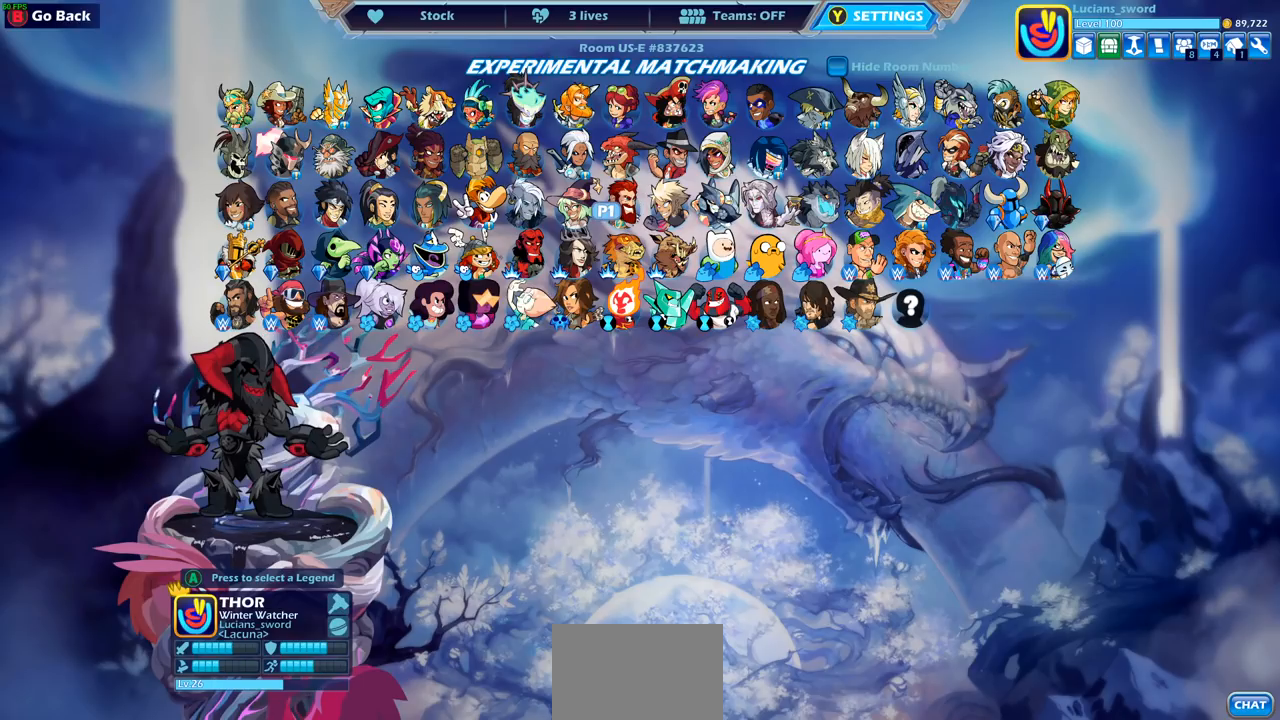
{"buttons": [], "left_stick": "center", "right_stick": "center", "events": [[133, "DPAD_LEFT", "down"], [217, "DPAD_LEFT", "up"]]}